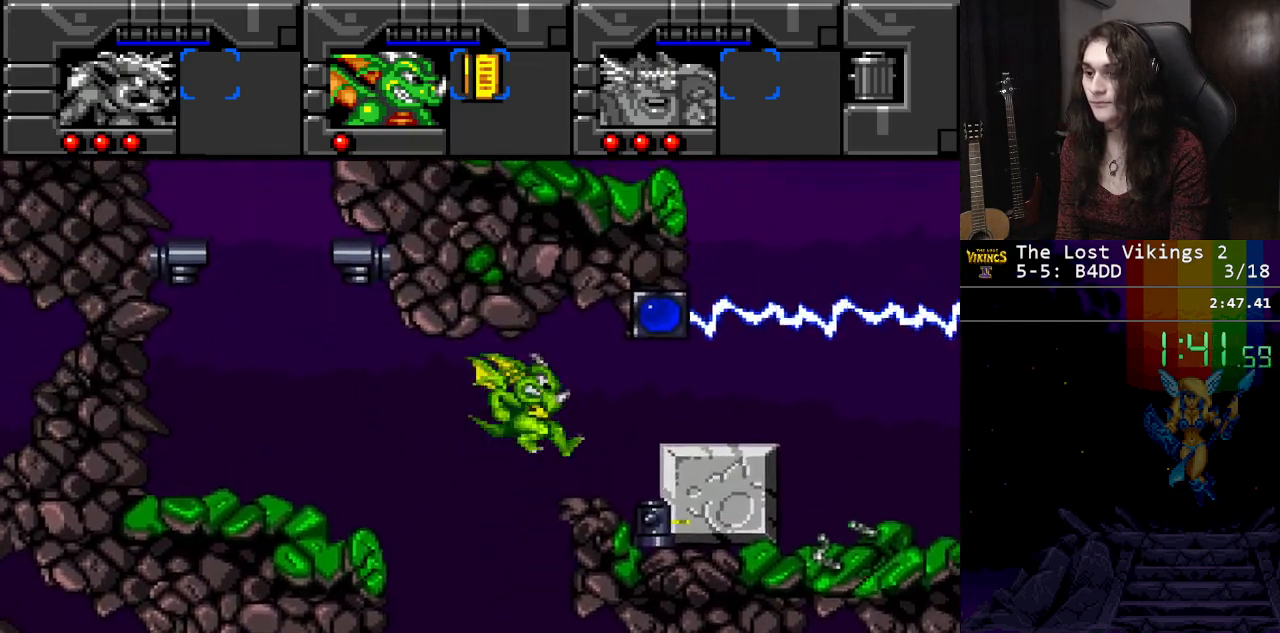
Gameplay with a controller (Nintendo layout); each line is a JSON object with the inputs held at the frame after it. "events" lists button and stick changes between this image and that frame as [ms after this image, input, new state], when the widget could be followed in between. Not read: L3 R3.
{"buttons": ["DPAD_RIGHT"], "events": [[217, "DPAD_RIGHT", "down"]]}
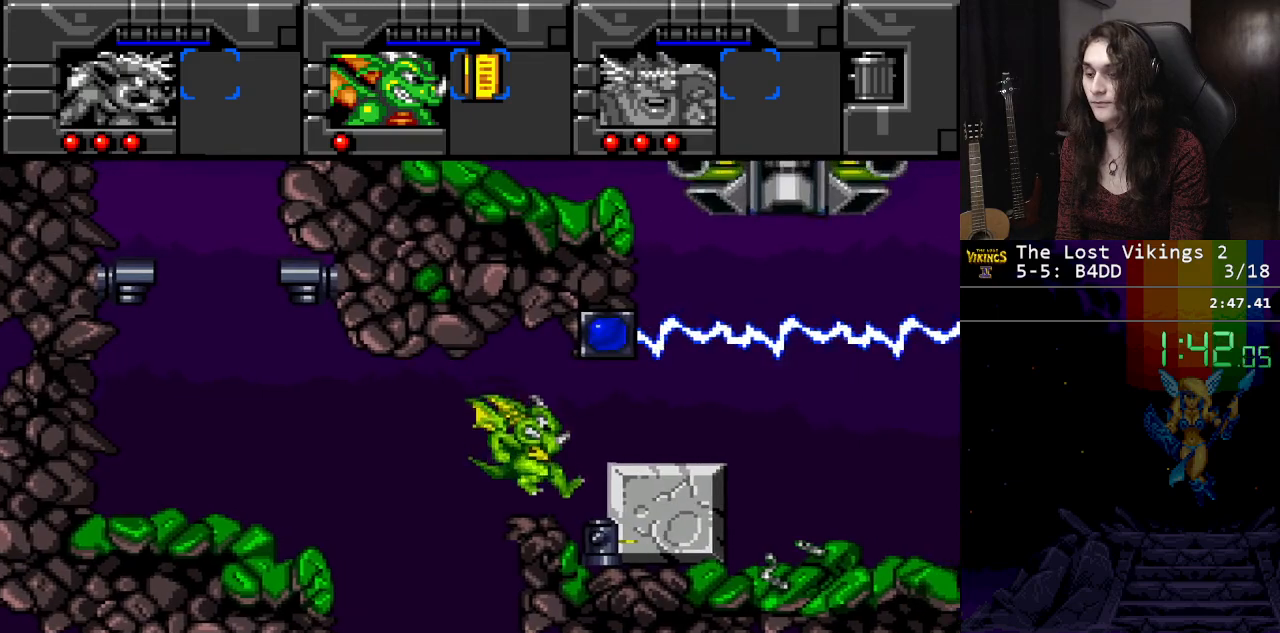
{"buttons": ["DPAD_RIGHT"], "events": []}
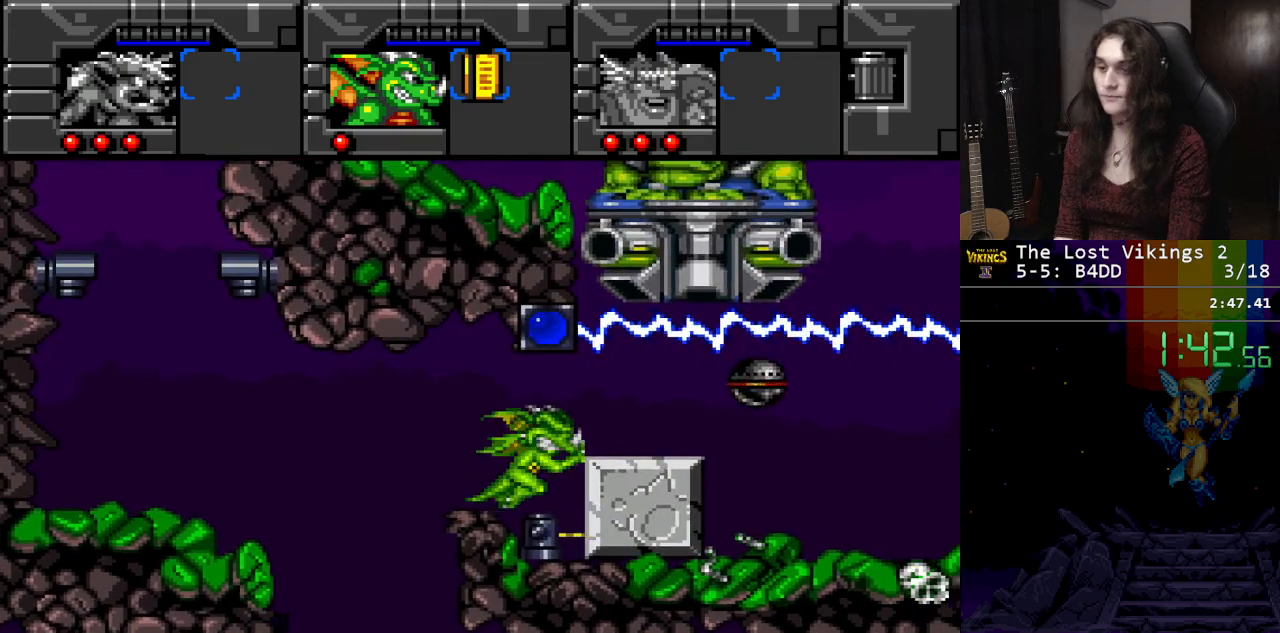
{"buttons": ["DPAD_RIGHT"], "events": []}
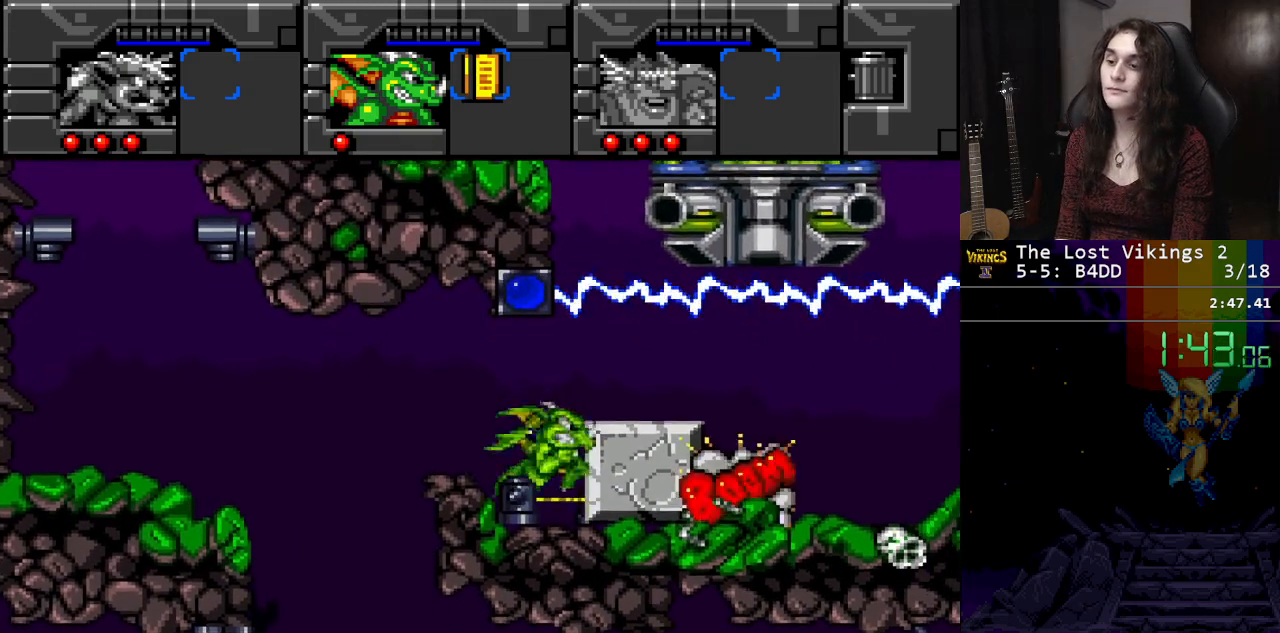
{"buttons": ["DPAD_RIGHT"], "events": []}
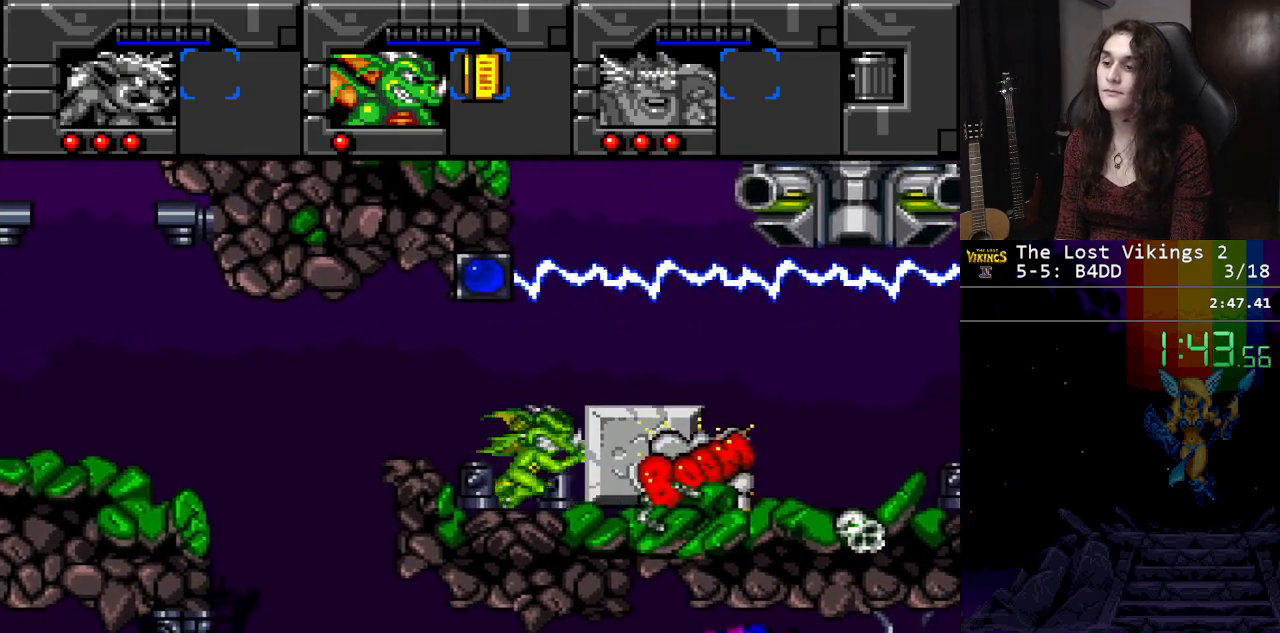
{"buttons": ["DPAD_RIGHT"], "events": []}
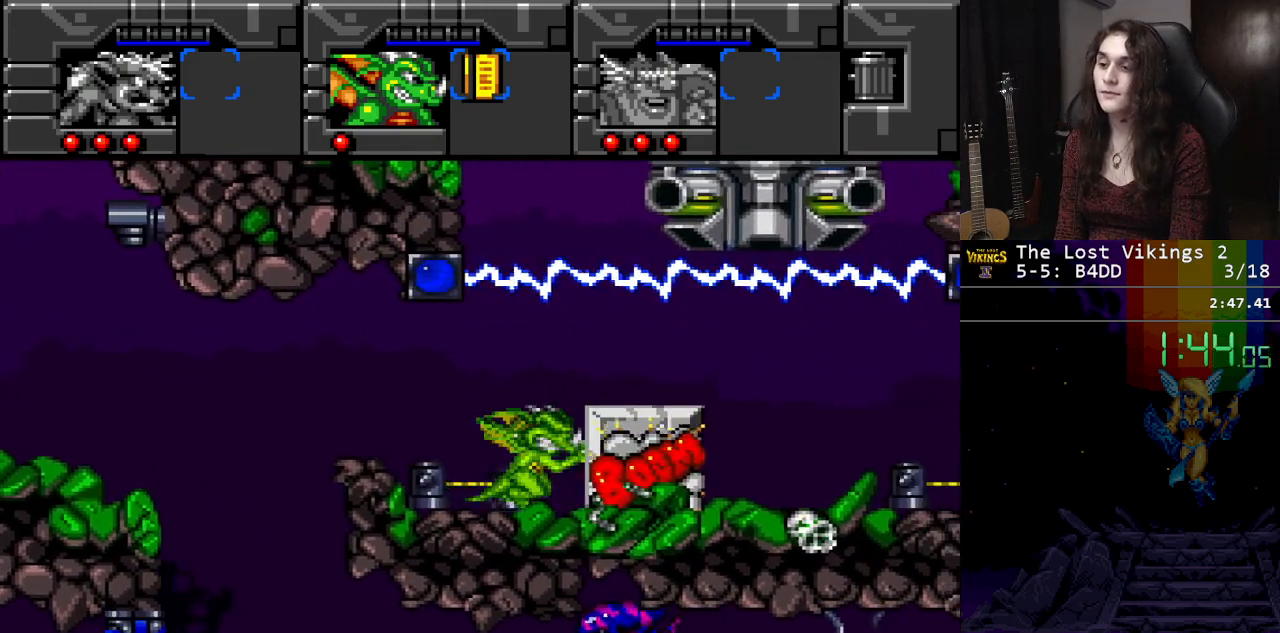
{"buttons": ["DPAD_RIGHT"], "events": []}
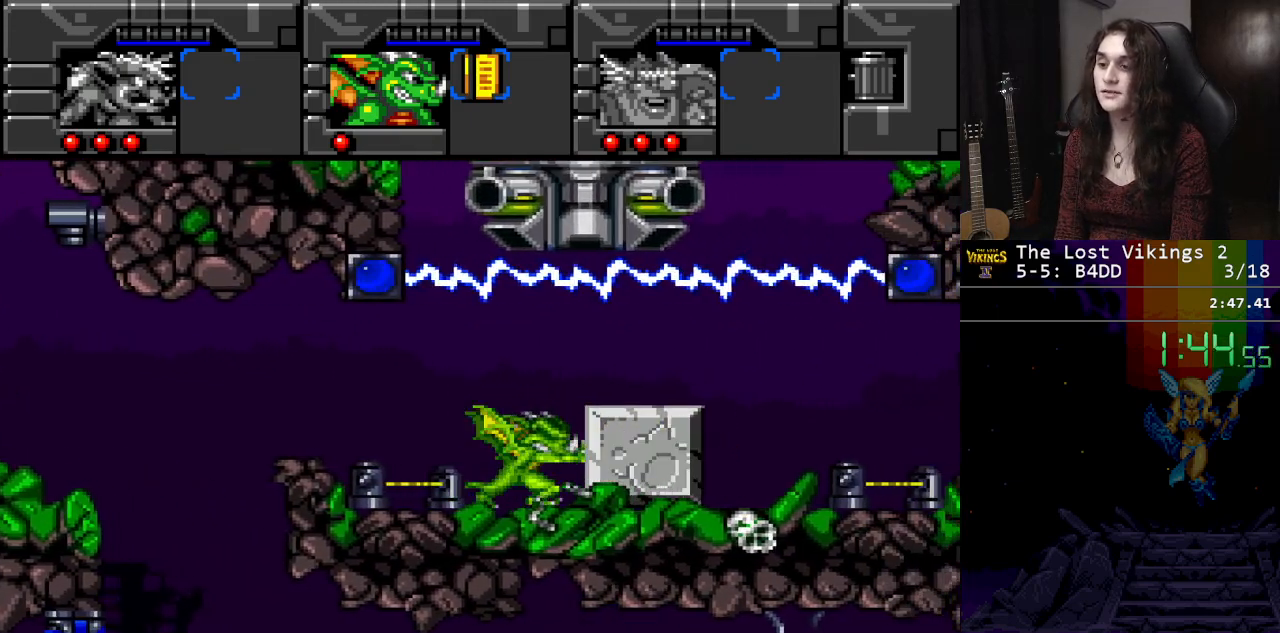
{"buttons": ["DPAD_RIGHT"], "events": []}
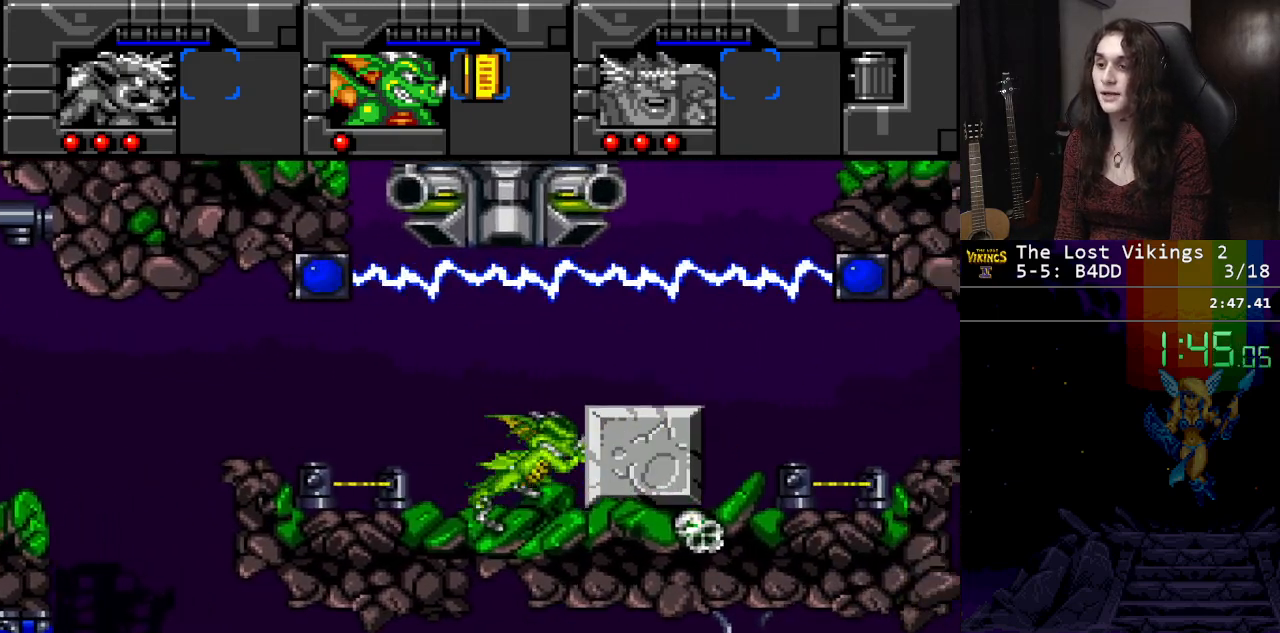
{"buttons": ["DPAD_RIGHT"], "events": []}
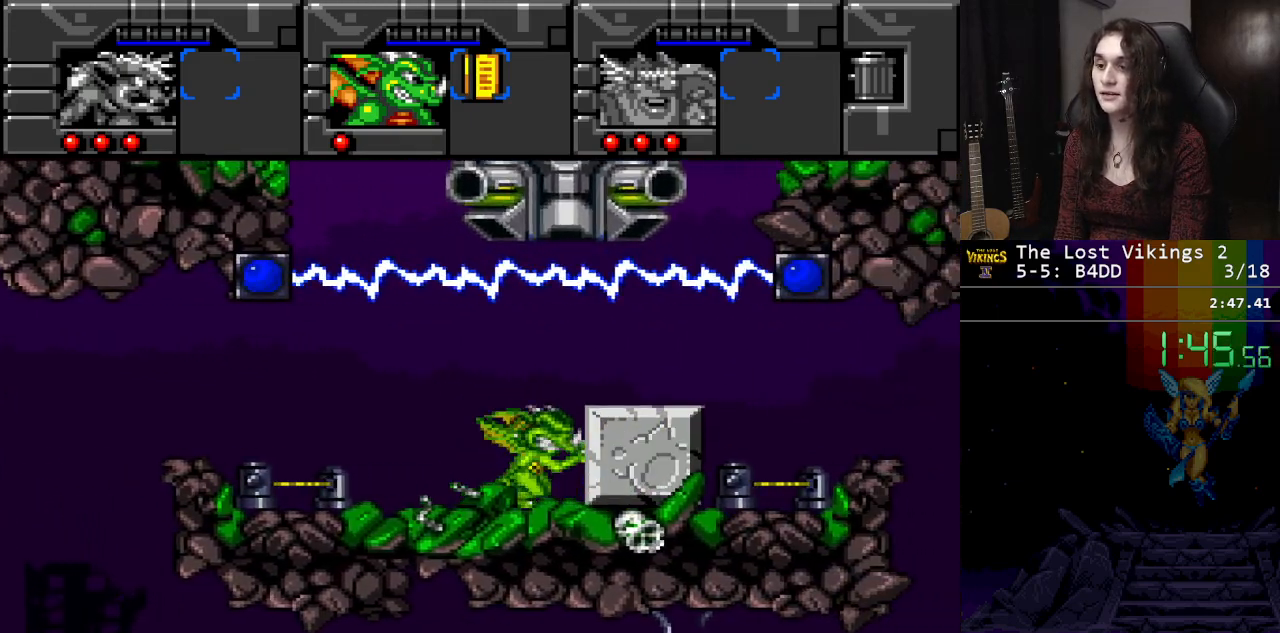
{"buttons": ["DPAD_RIGHT"], "events": []}
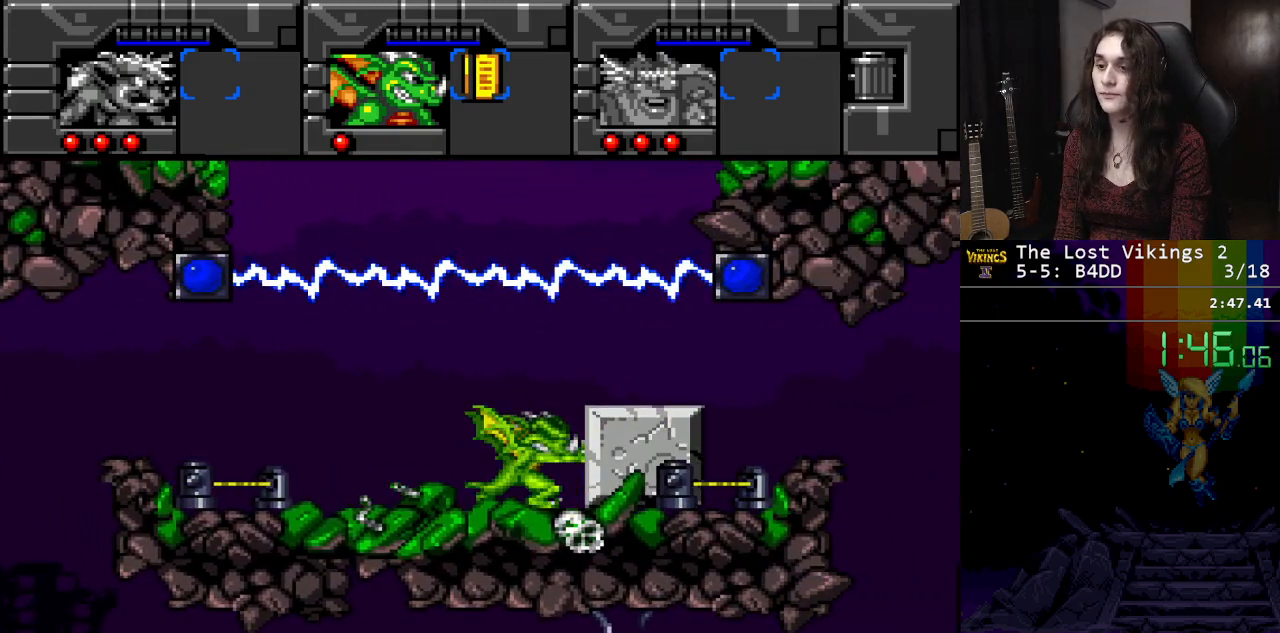
{"buttons": ["DPAD_LEFT"], "events": [[234, "DPAD_RIGHT", "up"], [267, "DPAD_LEFT", "down"]]}
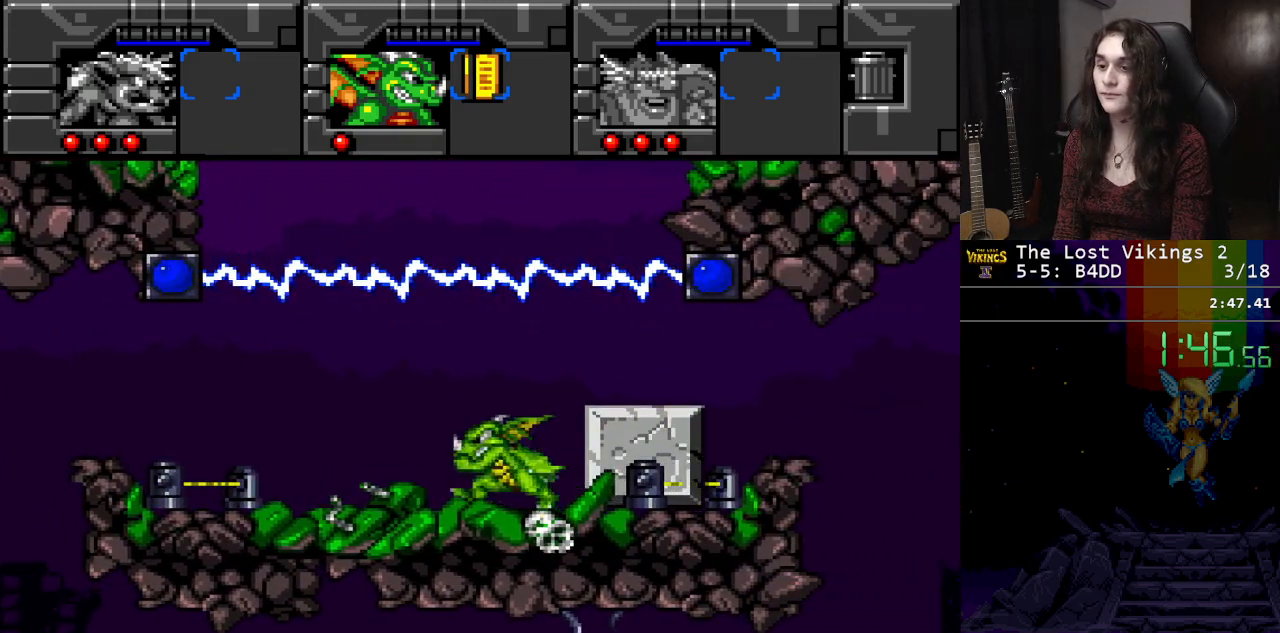
{"buttons": ["DPAD_LEFT"], "events": []}
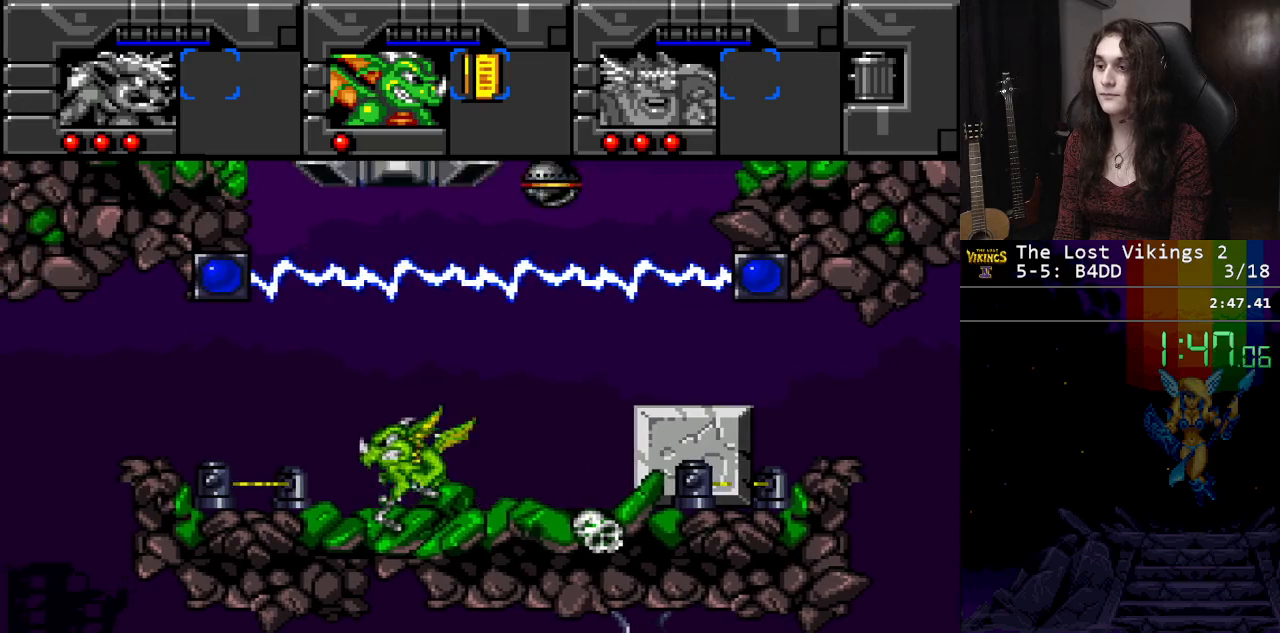
{"buttons": ["DPAD_LEFT"], "events": [[284, "B", "down"], [434, "B", "up"]]}
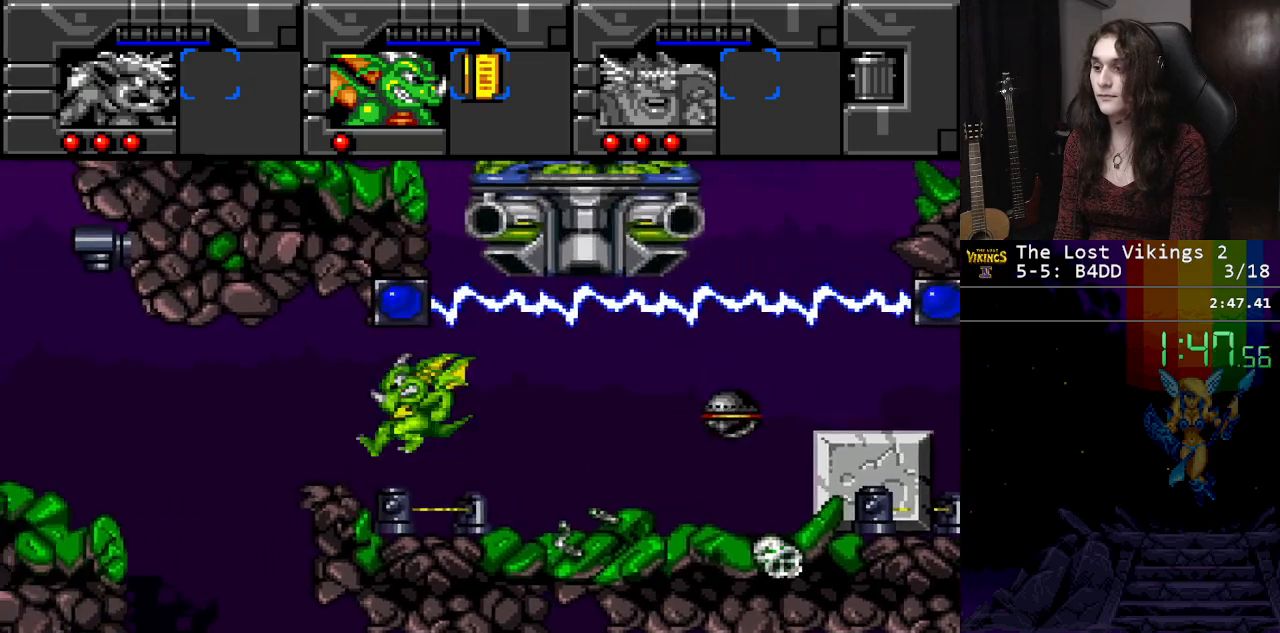
{"buttons": ["DPAD_RIGHT"], "events": [[400, "DPAD_LEFT", "up"], [484, "DPAD_RIGHT", "down"]]}
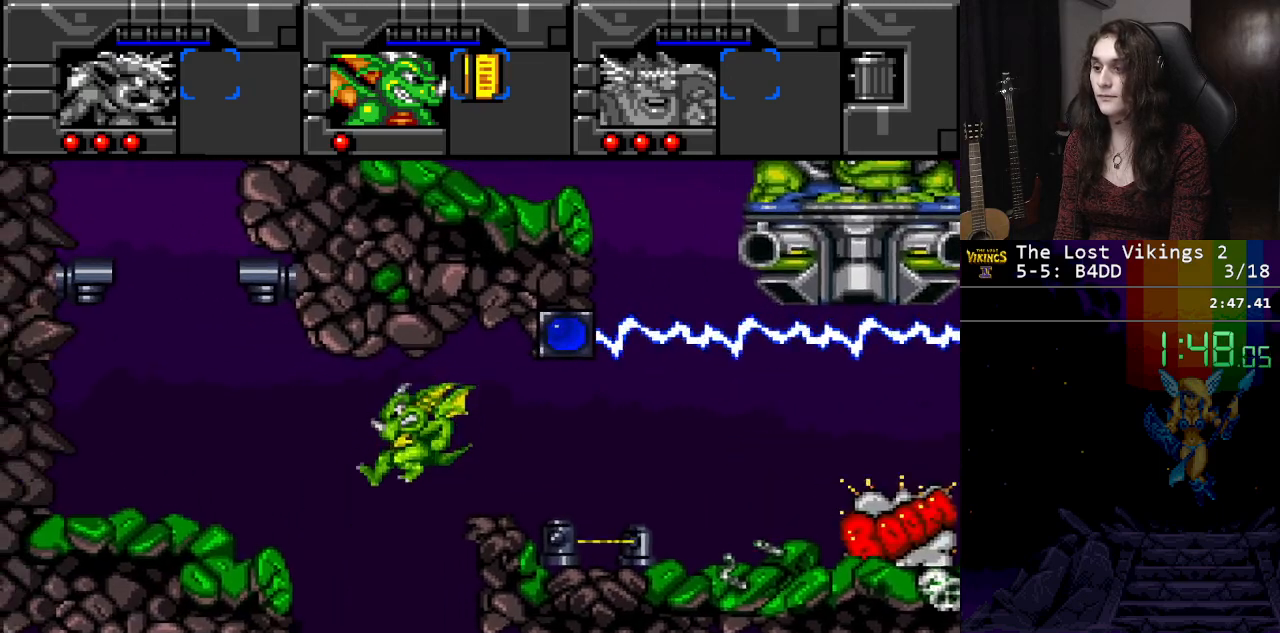
{"buttons": ["DPAD_RIGHT"], "events": [[100, "DPAD_RIGHT", "up"], [134, "DPAD_RIGHT", "down"]]}
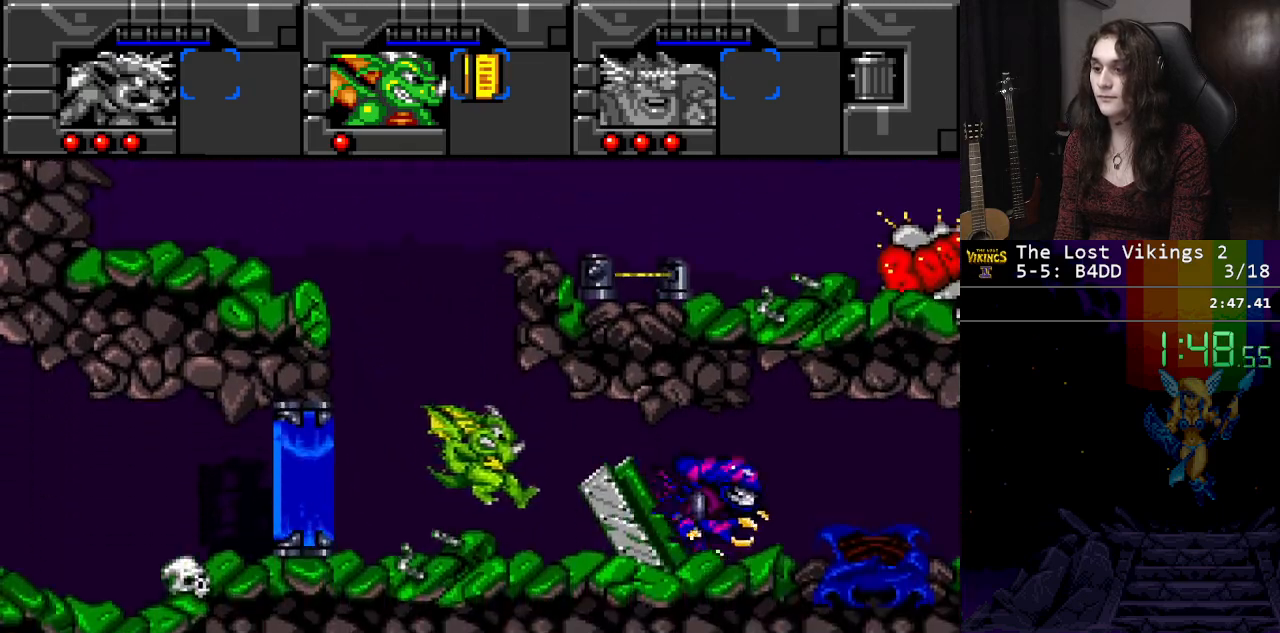
{"buttons": ["DPAD_RIGHT"], "events": []}
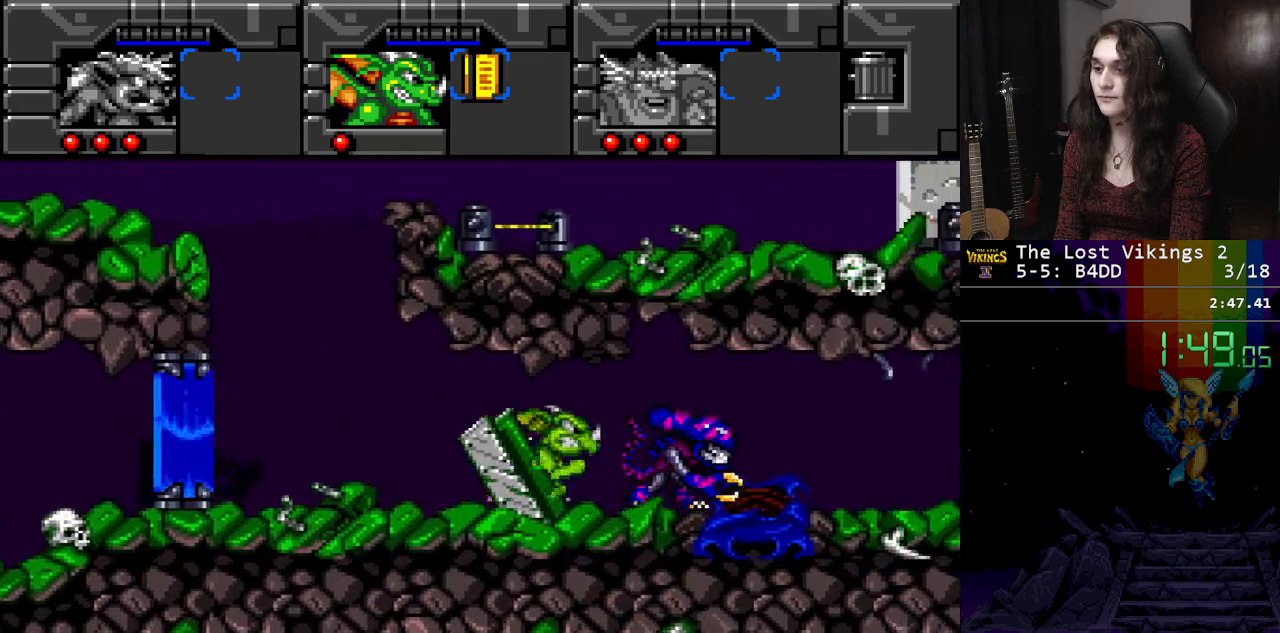
{"buttons": ["DPAD_RIGHT"], "events": []}
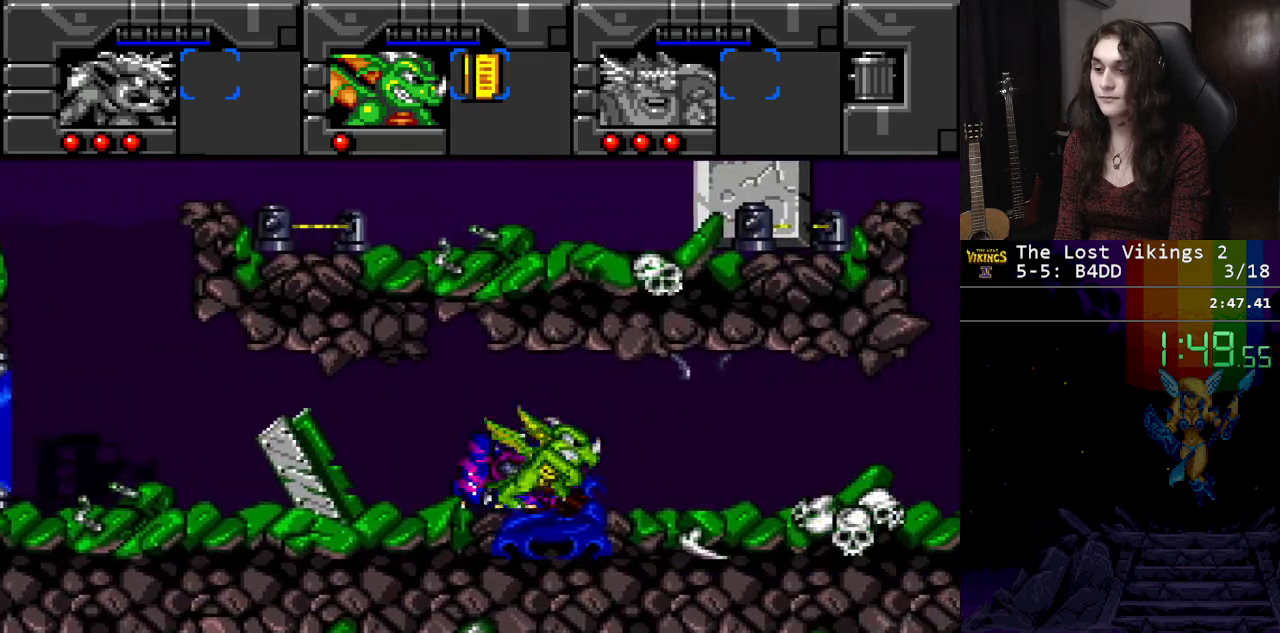
{"buttons": ["DPAD_RIGHT"], "events": []}
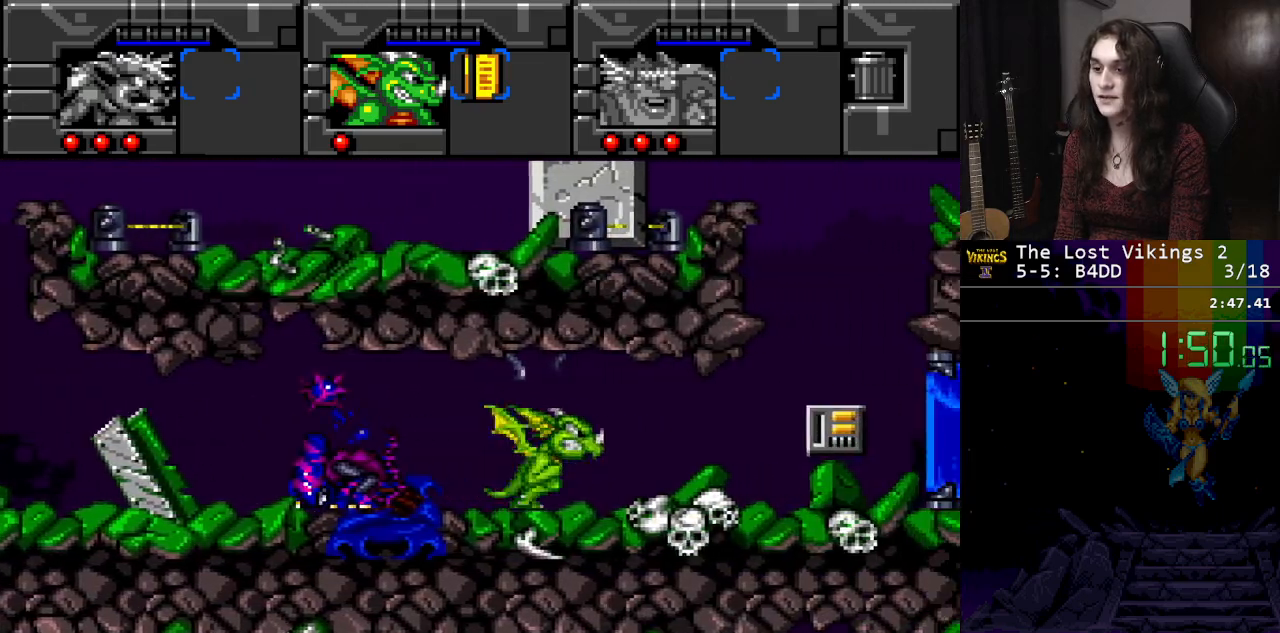
{"buttons": ["DPAD_RIGHT"], "events": []}
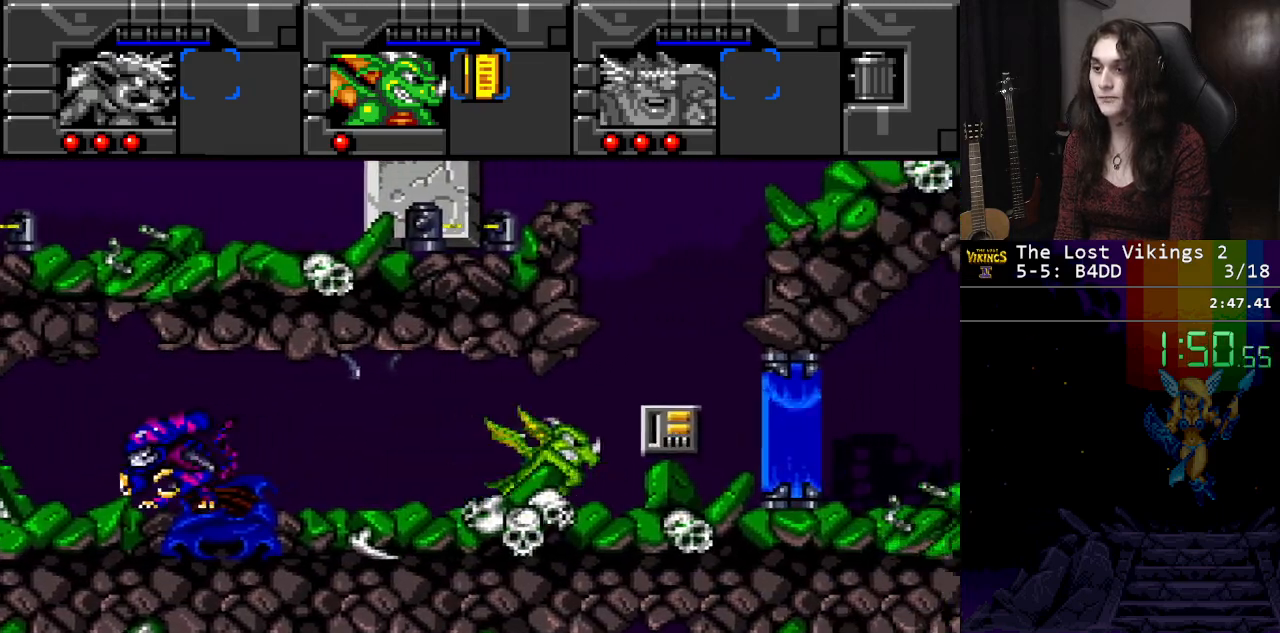
{"buttons": ["DPAD_RIGHT"], "events": [[233, "X", "down"], [383, "X", "up"]]}
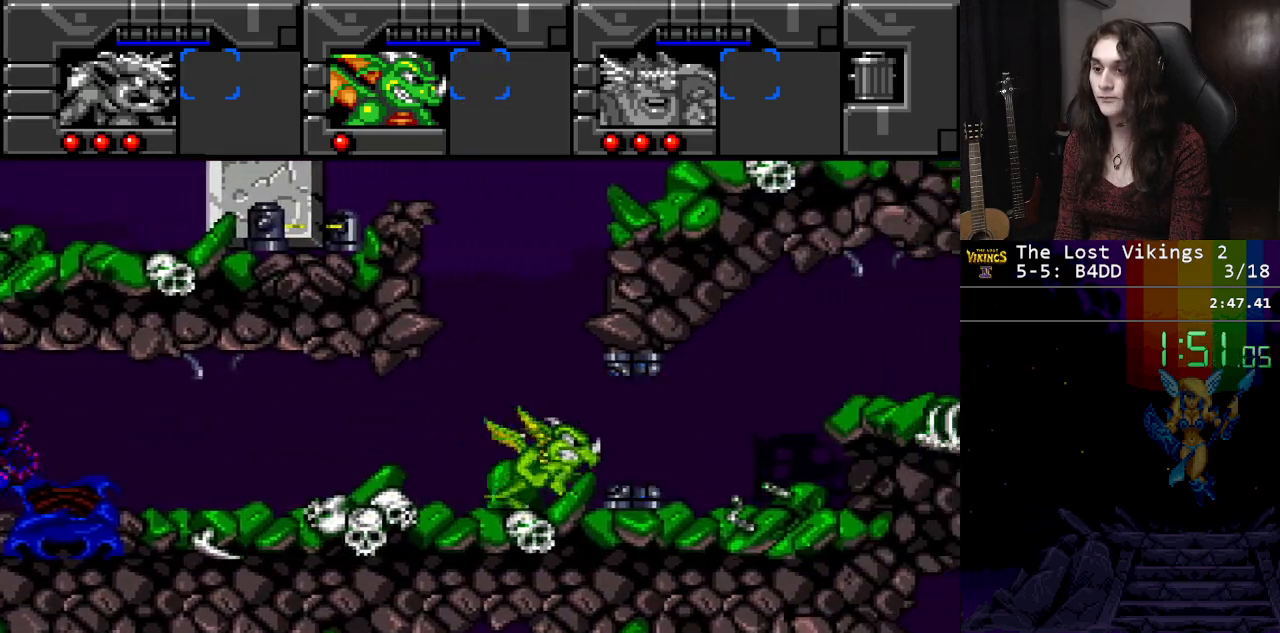
{"buttons": ["B", "DPAD_RIGHT"], "events": [[351, "B", "down"]]}
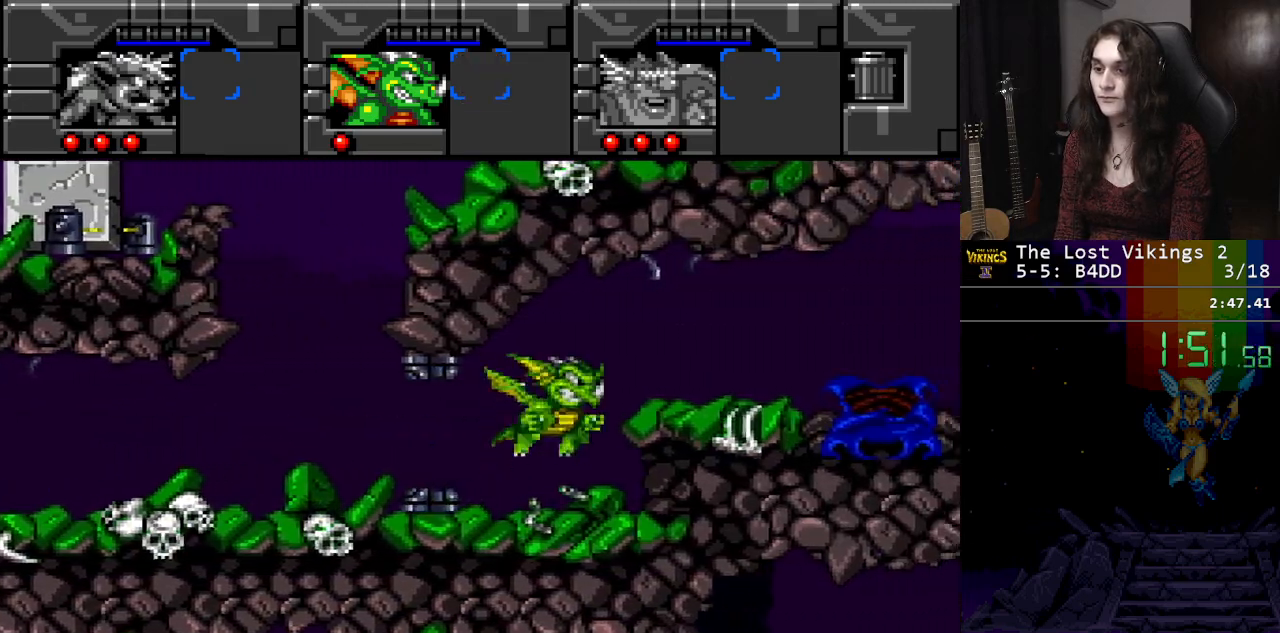
{"buttons": ["DPAD_RIGHT"], "events": [[200, "B", "up"], [283, "B", "down"], [400, "B", "up"]]}
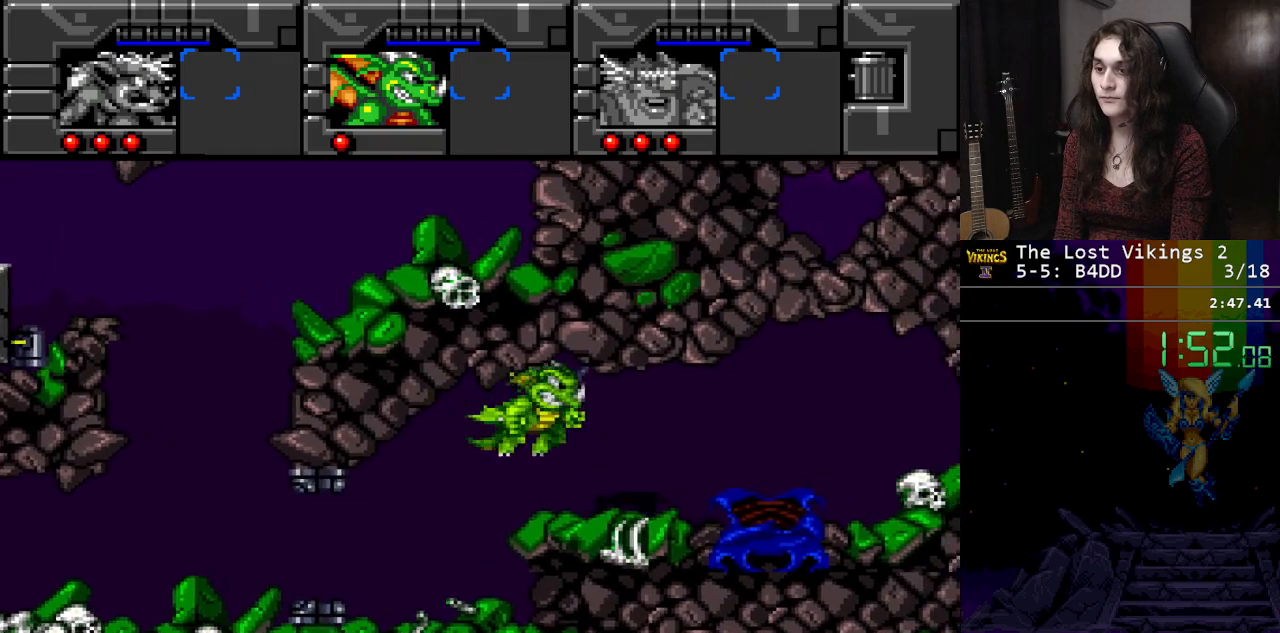
{"buttons": ["DPAD_RIGHT"], "events": []}
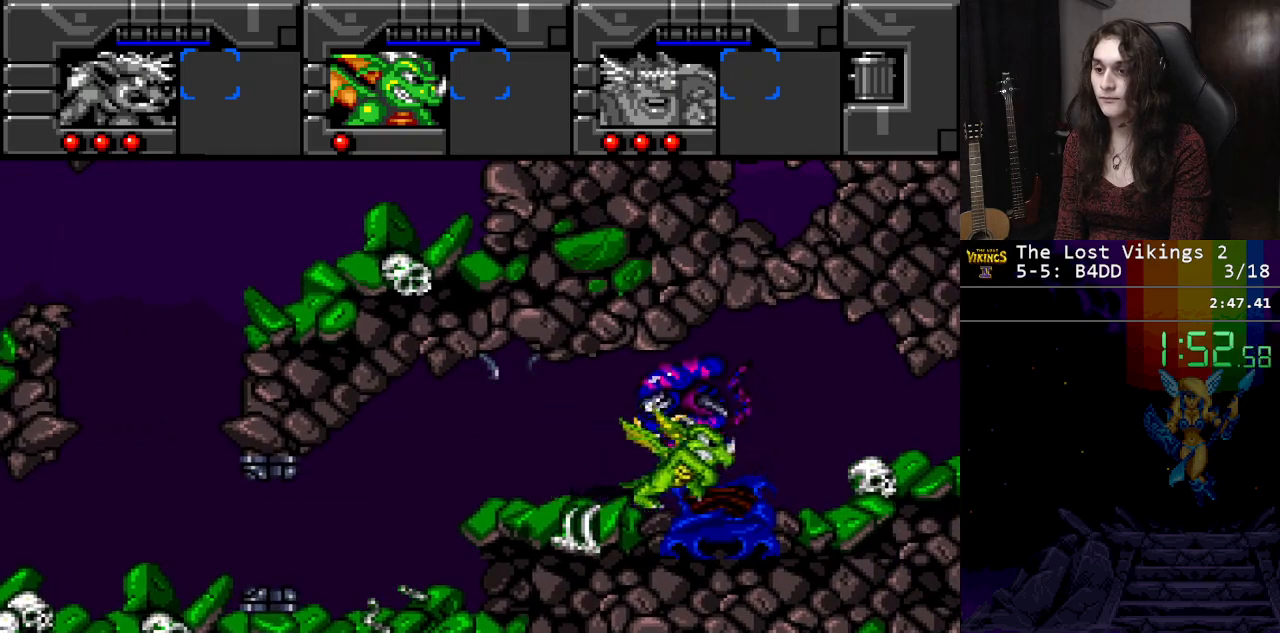
{"buttons": [], "events": [[167, "DPAD_RIGHT", "up"], [183, "DPAD_LEFT", "down"], [317, "Y", "down"], [383, "DPAD_LEFT", "up"], [417, "Y", "up"]]}
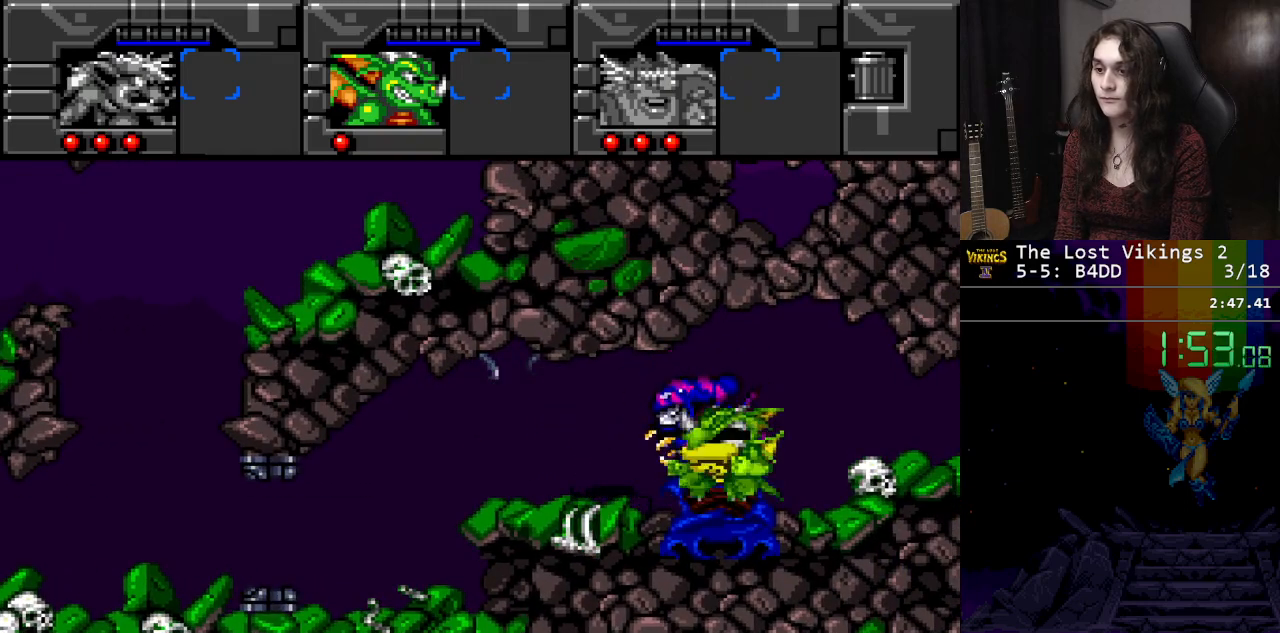
{"buttons": ["Y"], "events": [[401, "Y", "down"]]}
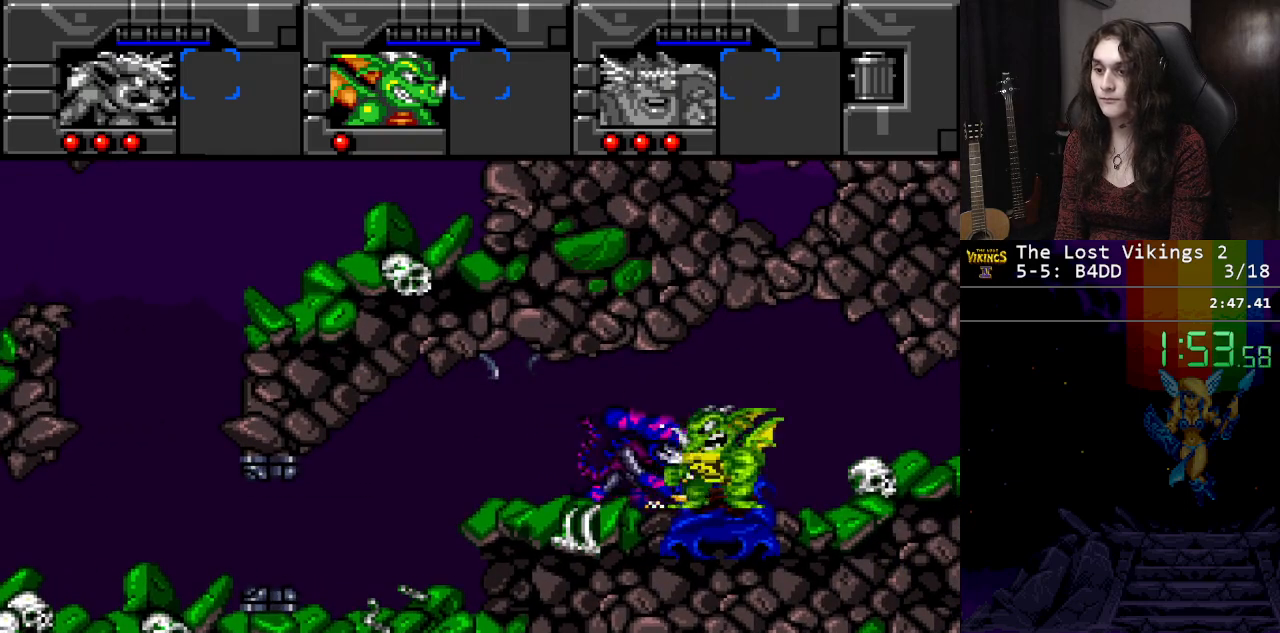
{"buttons": ["DPAD_LEFT"], "events": [[33, "Y", "up"], [100, "Y", "down"], [200, "Y", "up"], [250, "DPAD_LEFT", "down"], [300, "Y", "down"], [400, "Y", "up"]]}
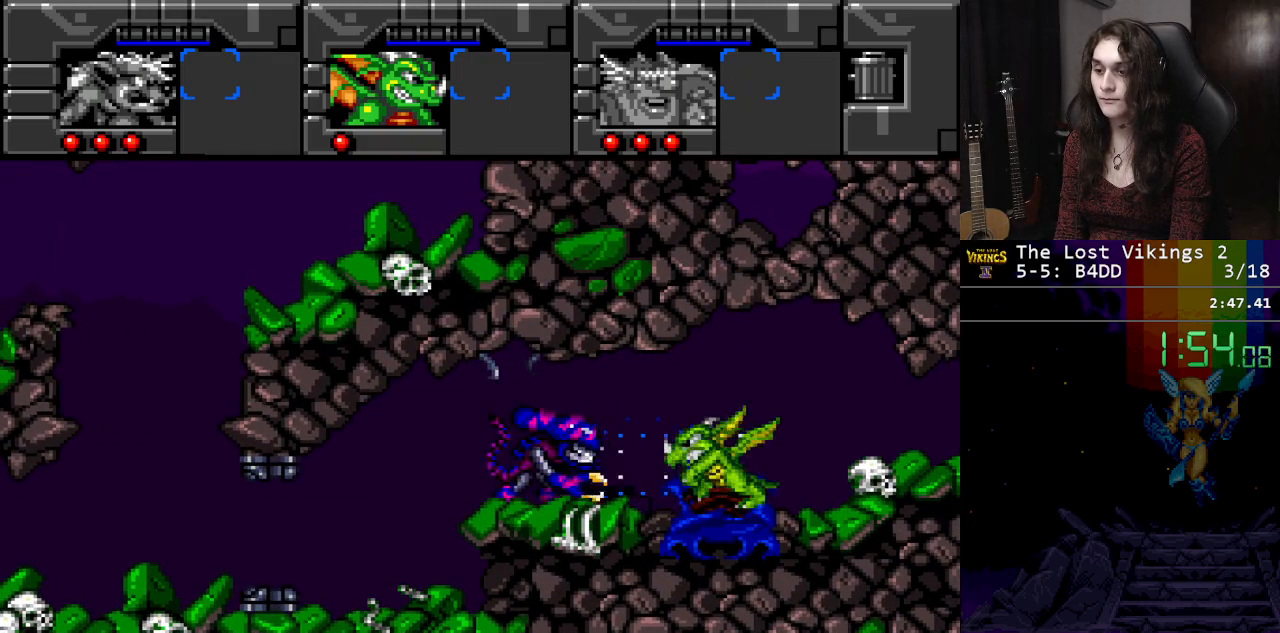
{"buttons": ["DPAD_LEFT"], "events": [[17, "Y", "down"], [100, "Y", "up"], [184, "Y", "down"], [301, "Y", "up"]]}
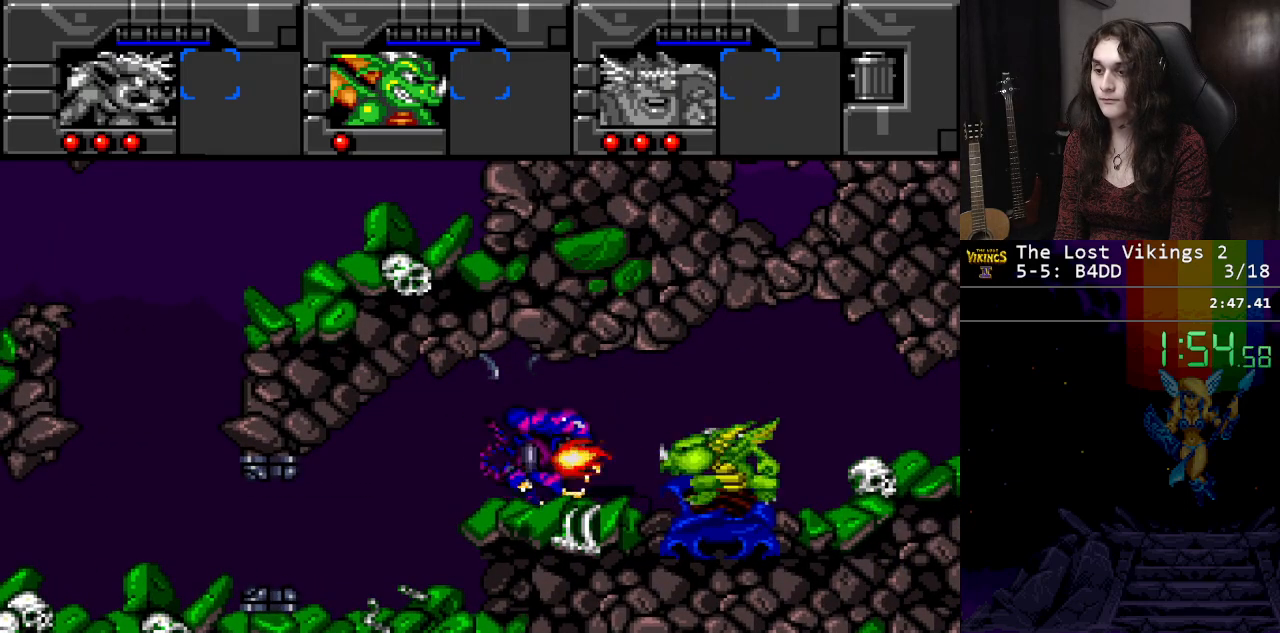
{"buttons": ["DPAD_LEFT"], "events": []}
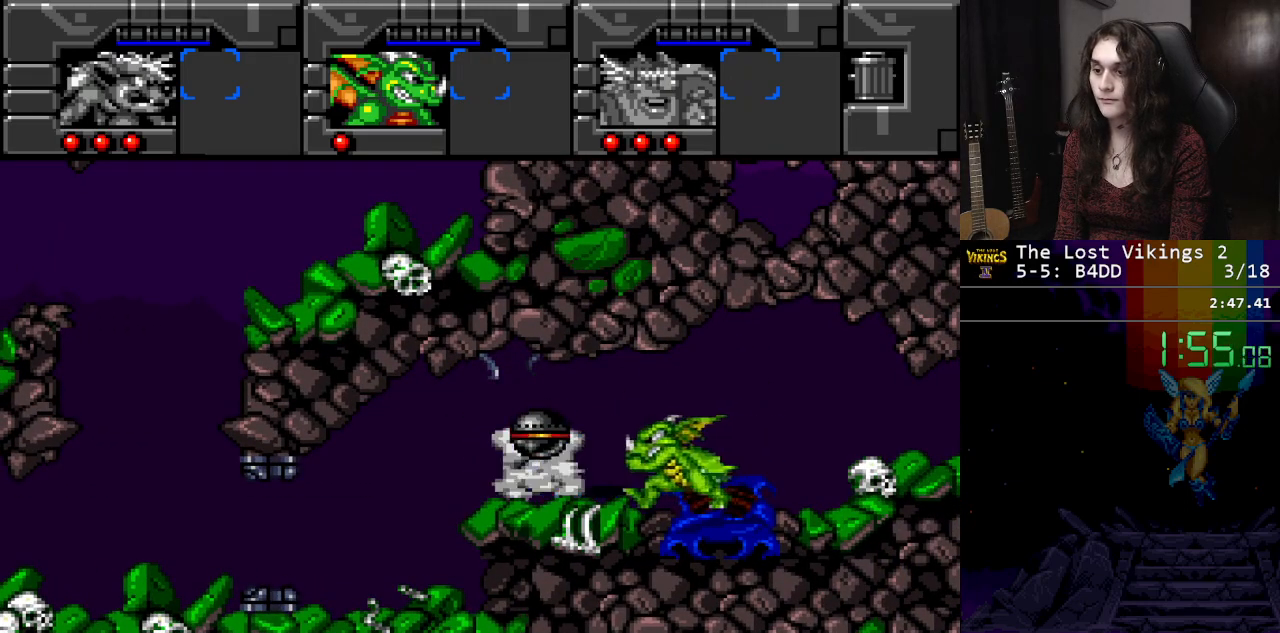
{"buttons": ["DPAD_LEFT"], "events": []}
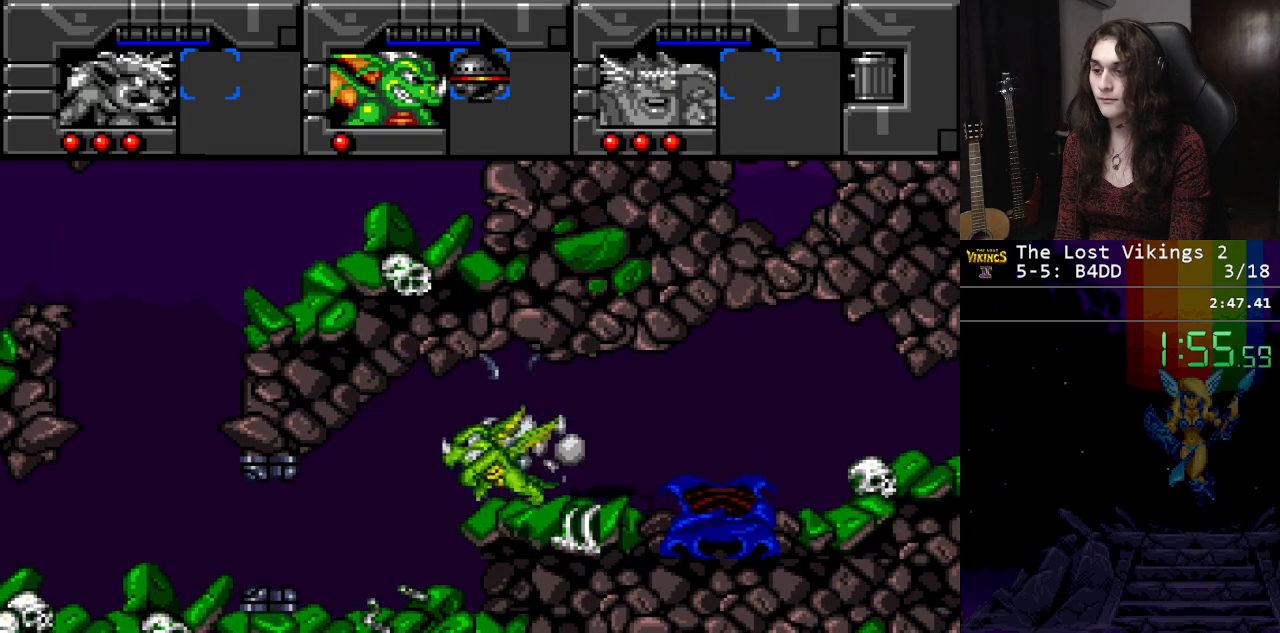
{"buttons": ["DPAD_LEFT"], "events": []}